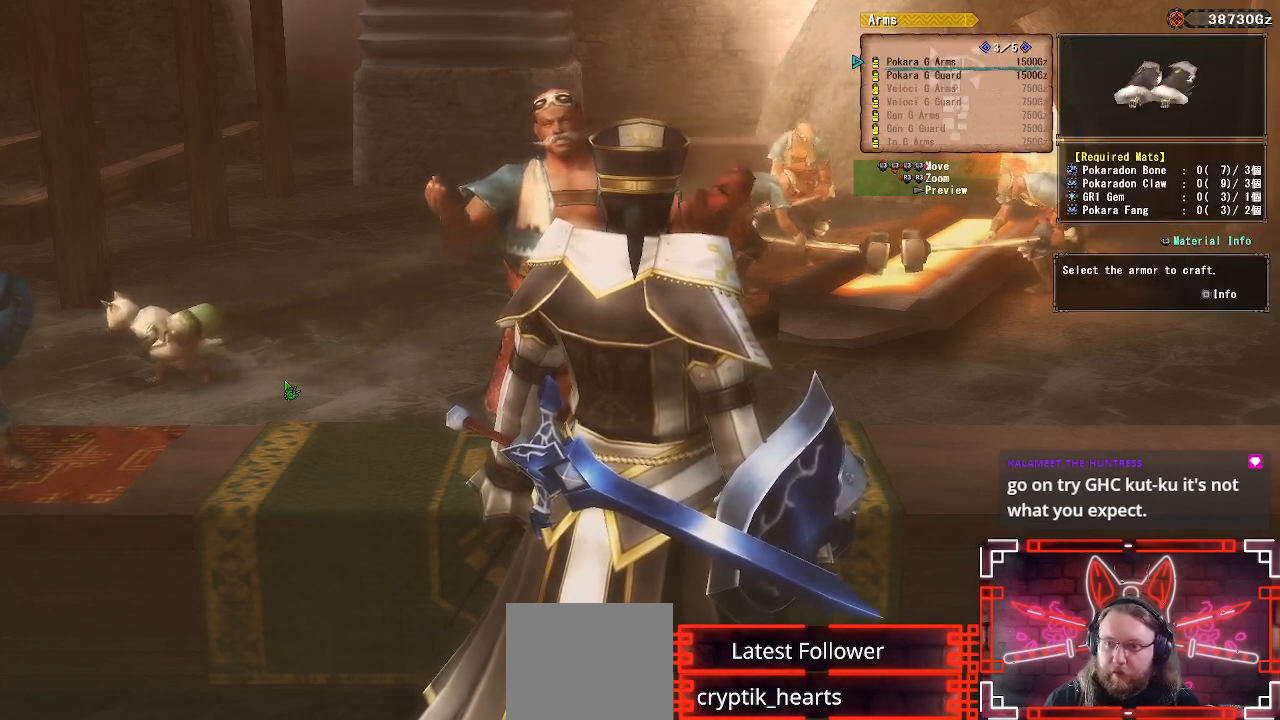
Gameplay with a controller (Xbox layout); each line is a JSON object with the inputs held at the frame after it. "events" lists button and stick changes between this image and that frame as [ms after this image, input, new state], when the widget could be followed in between.
{"buttons": ["X"], "left_stick": "center", "right_stick": "center", "events": [[383, "X", "down"]]}
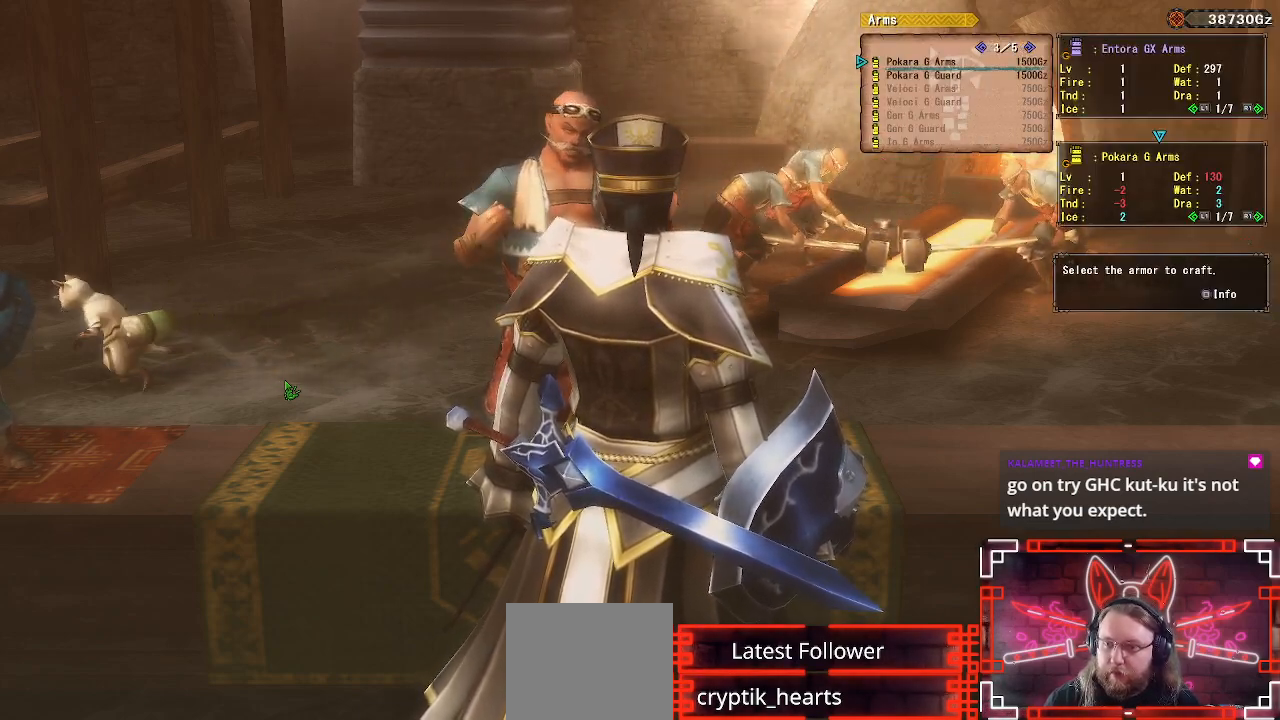
{"buttons": ["R1"], "left_stick": "center", "right_stick": "center", "events": [[33, "X", "up"], [50, "R1", "down"], [233, "R1", "up"], [433, "R1", "down"]]}
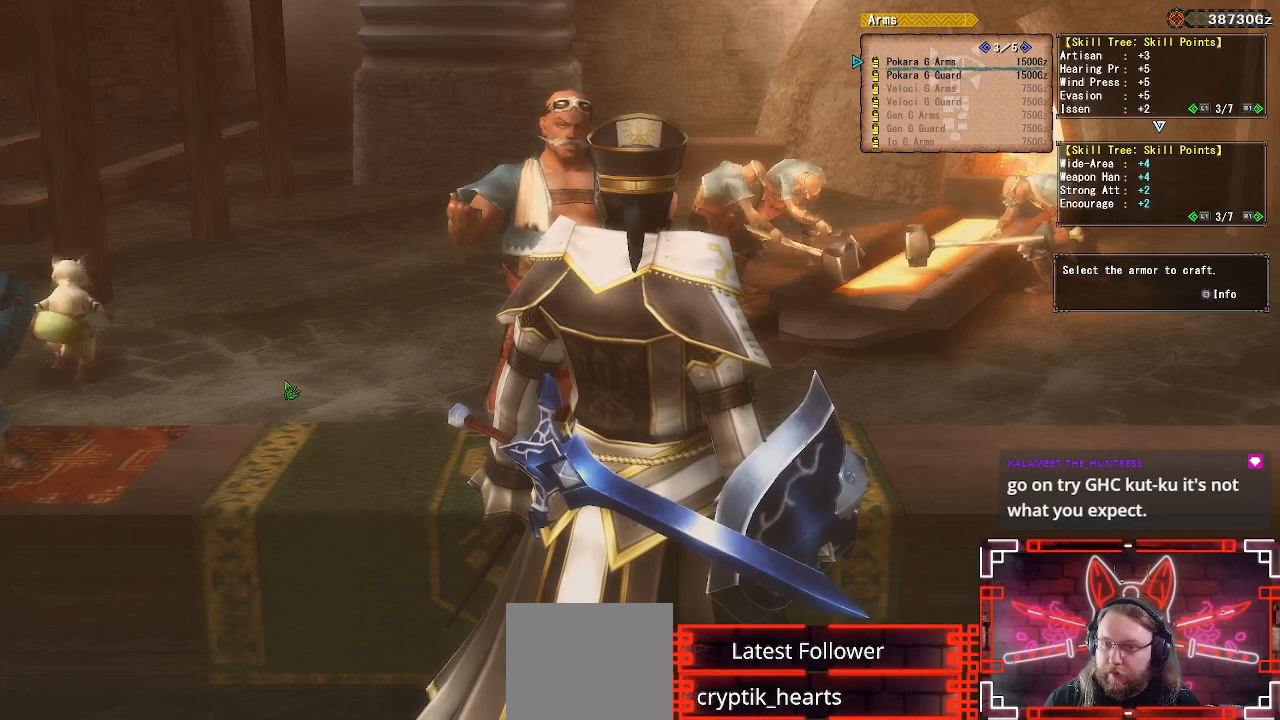
{"buttons": [], "left_stick": "center", "right_stick": "center", "events": [[83, "R1", "up"]]}
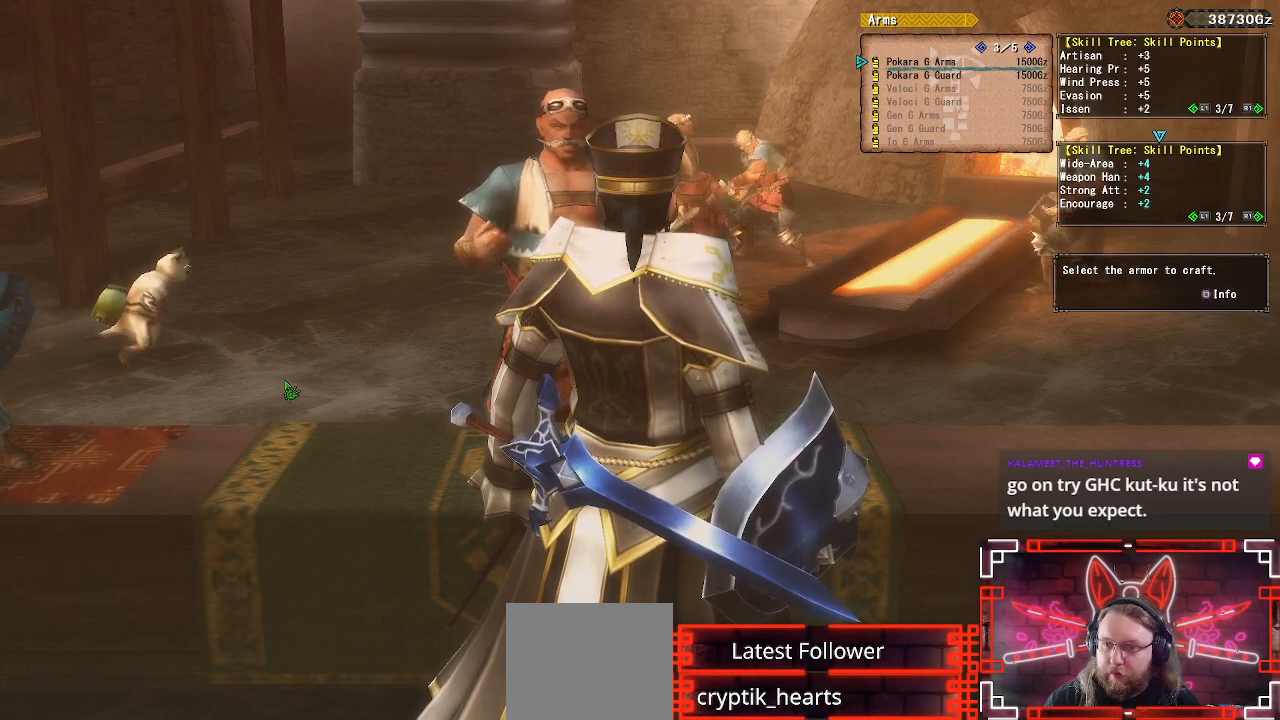
{"buttons": [], "left_stick": "center", "right_stick": "center", "events": []}
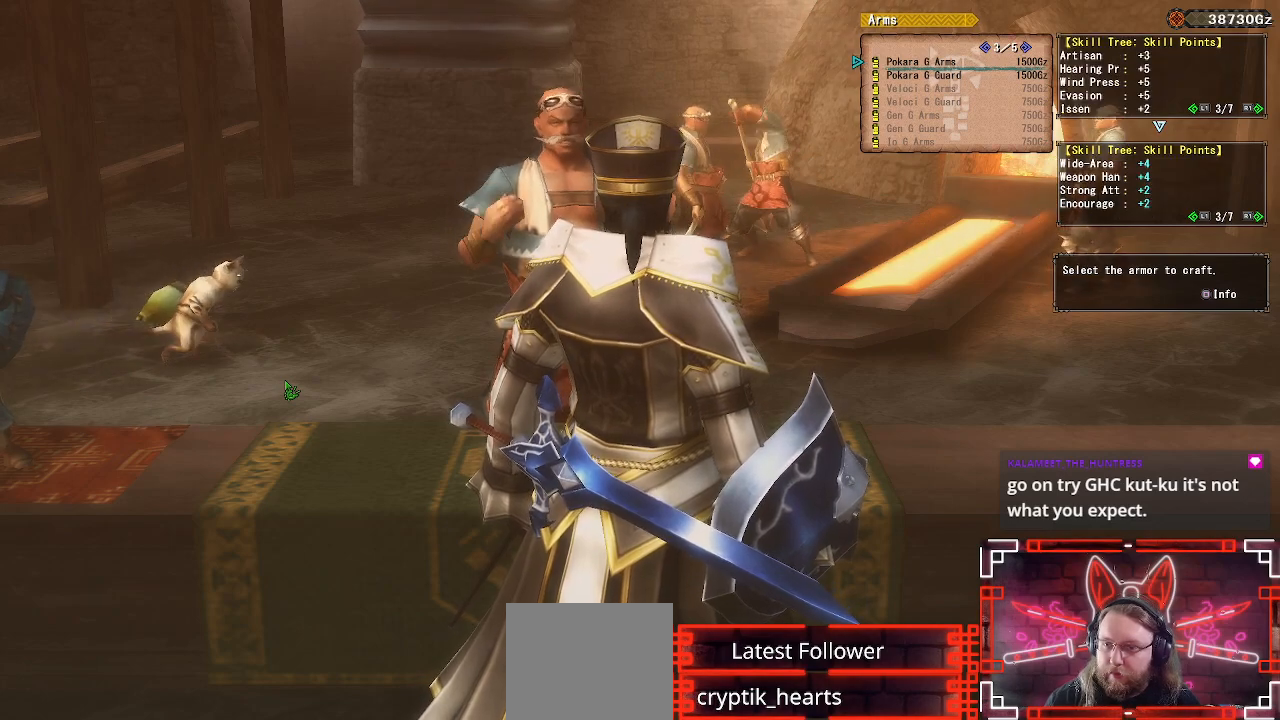
{"buttons": ["A"], "left_stick": "center", "right_stick": "center", "events": [[383, "A", "down"]]}
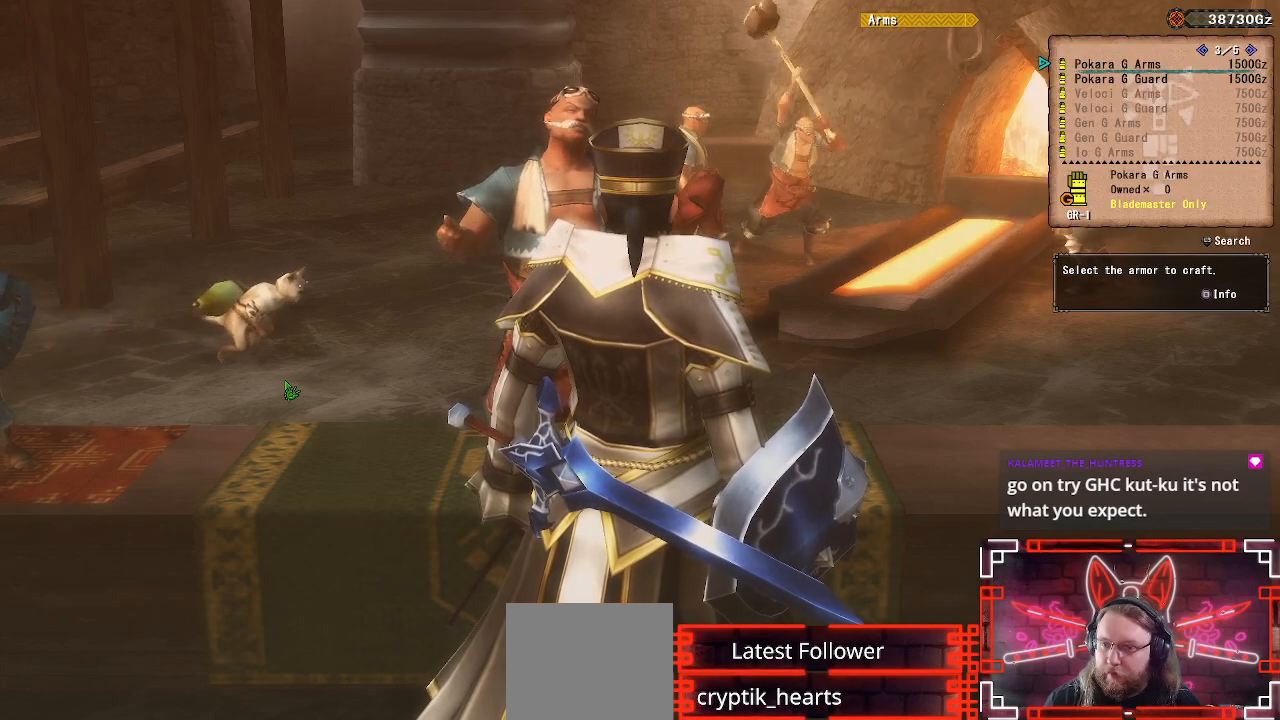
{"buttons": ["A"], "left_stick": "center", "right_stick": "center", "events": [[100, "A", "up"], [167, "DPAD_DOWN", "down"], [300, "DPAD_DOWN", "up"], [483, "A", "down"]]}
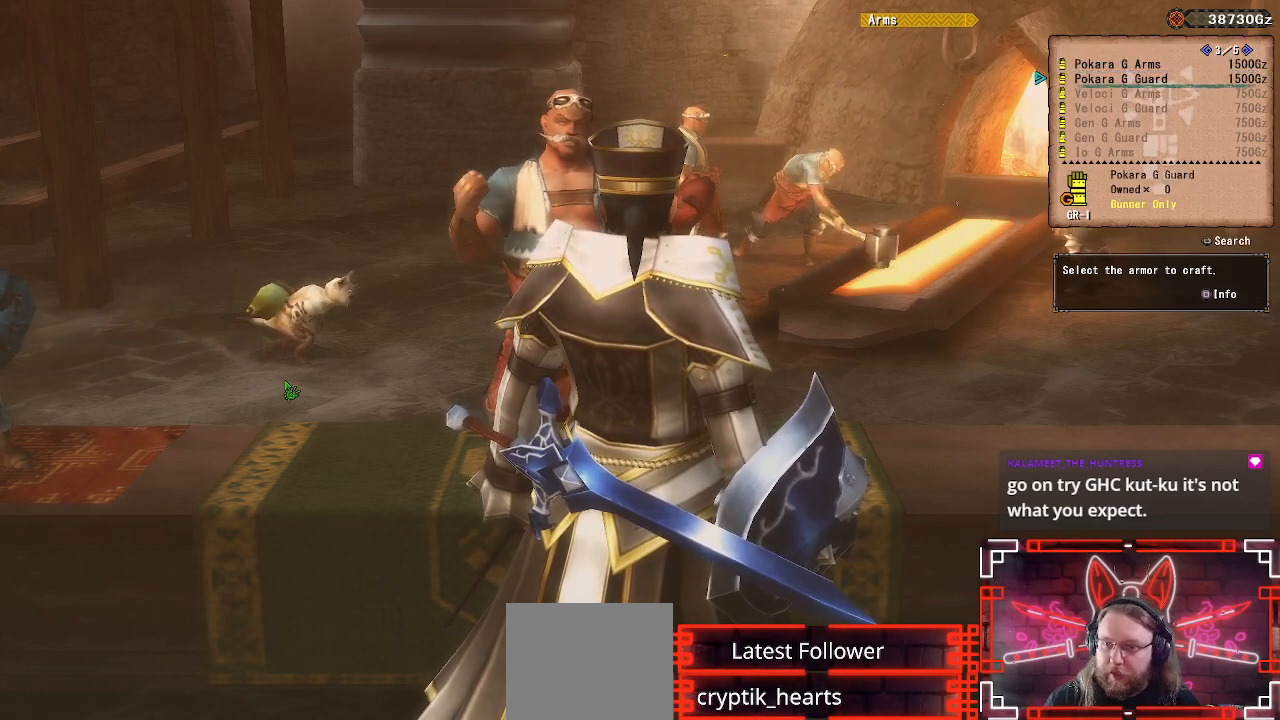
{"buttons": [], "left_stick": "center", "right_stick": "center", "events": [[150, "A", "up"], [267, "DPAD_DOWN", "down"], [367, "DPAD_DOWN", "up"]]}
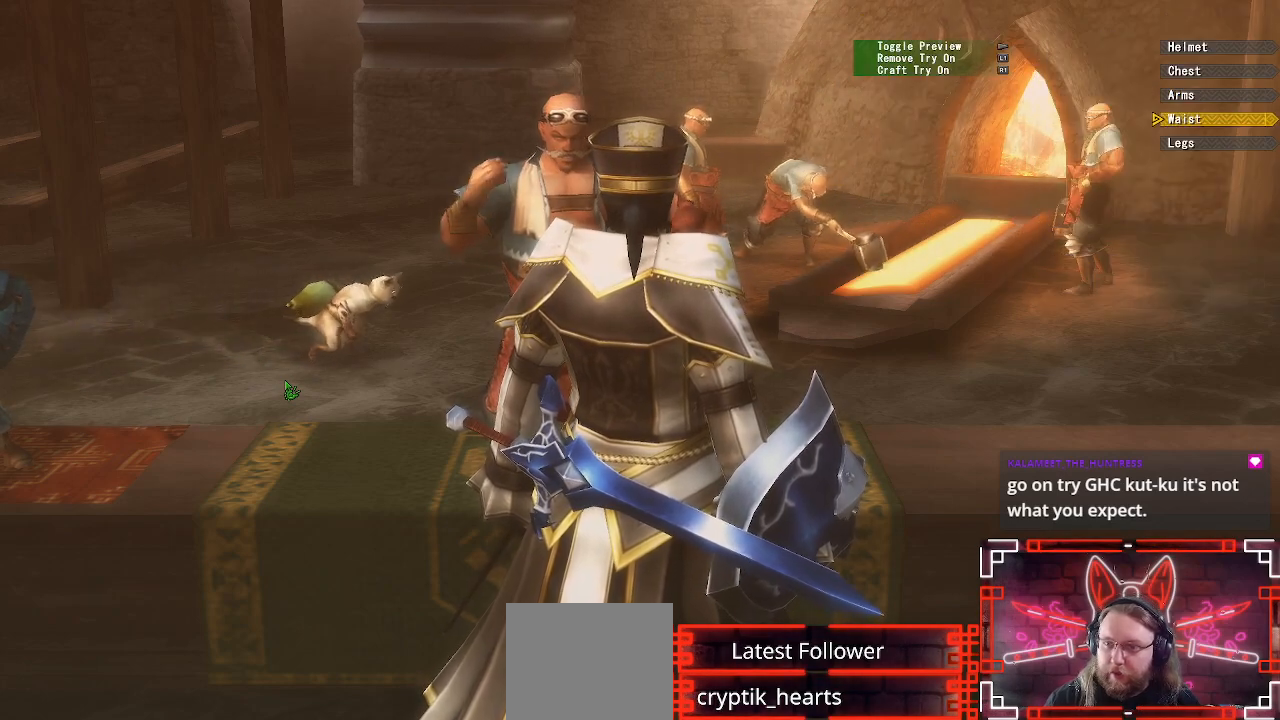
{"buttons": [], "left_stick": "center", "right_stick": "center", "events": [[83, "B", "down"], [233, "B", "up"]]}
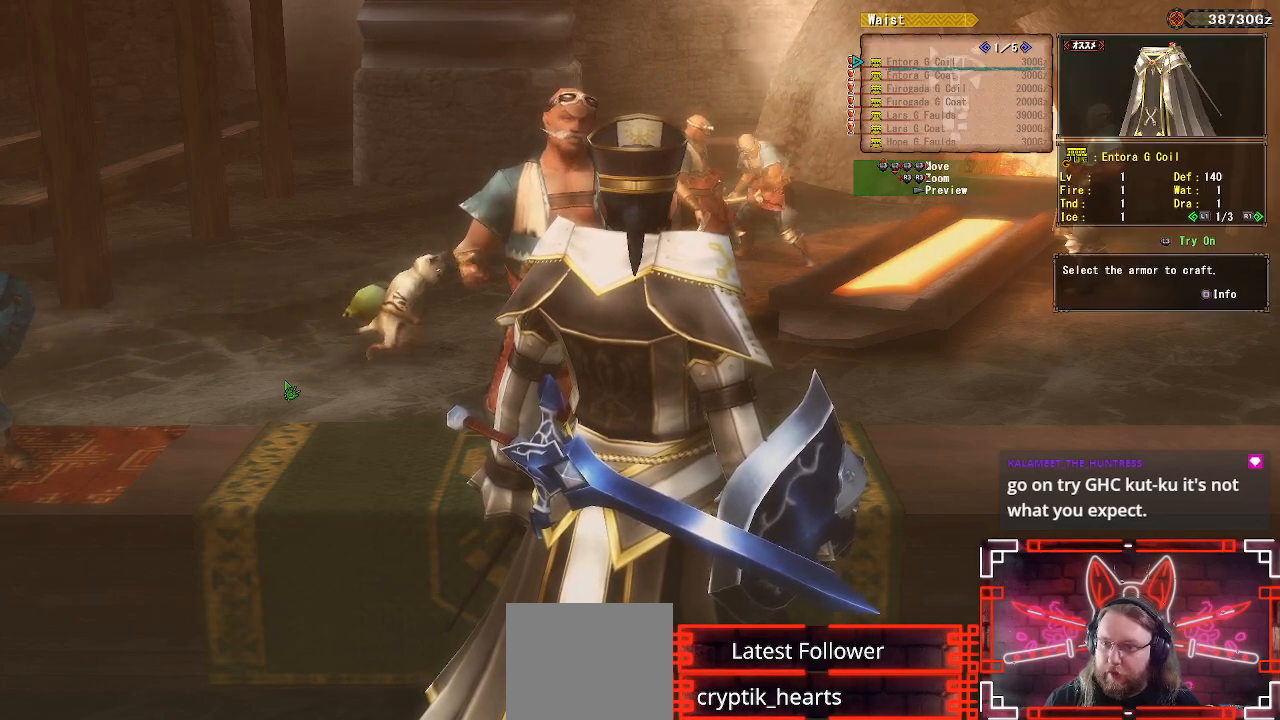
{"buttons": ["DPAD_RIGHT"], "left_stick": "center", "right_stick": "center", "events": [[33, "DPAD_RIGHT", "down"], [117, "DPAD_RIGHT", "up"], [217, "DPAD_RIGHT", "down"], [333, "DPAD_RIGHT", "up"], [450, "DPAD_RIGHT", "down"]]}
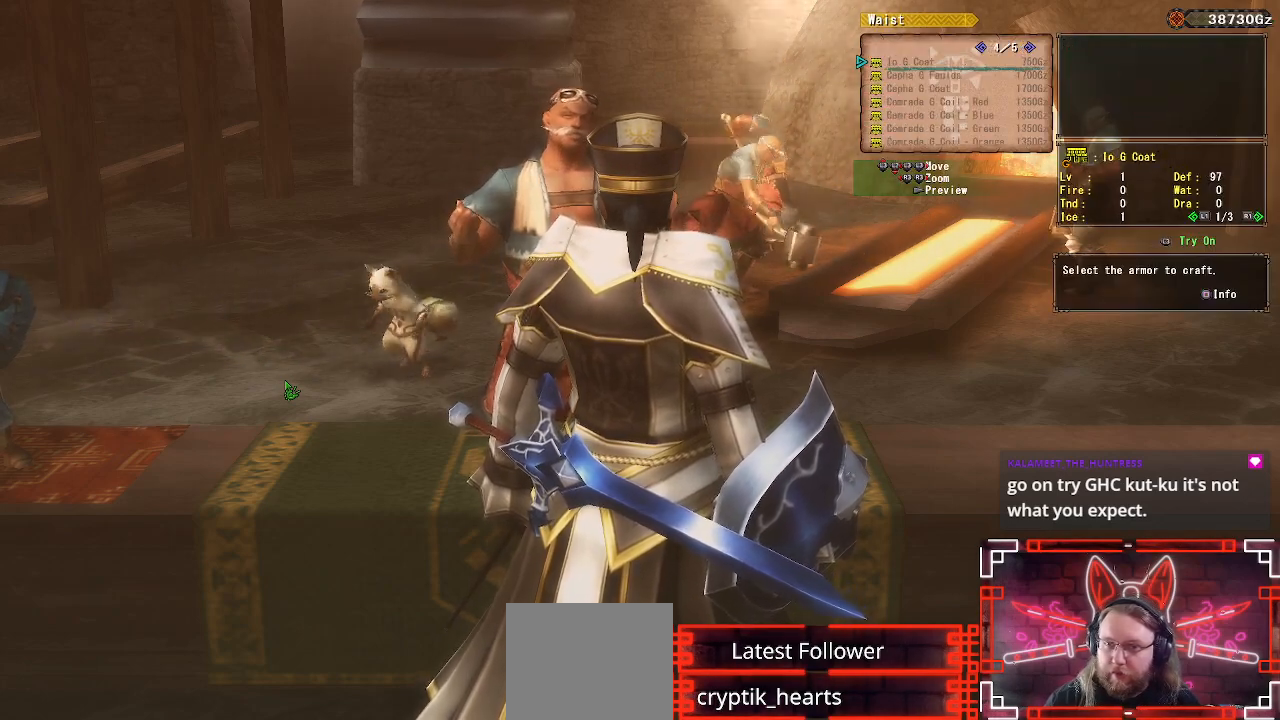
{"buttons": [], "left_stick": "center", "right_stick": "center", "events": [[50, "DPAD_RIGHT", "up"], [250, "DPAD_LEFT", "down"], [350, "DPAD_LEFT", "up"]]}
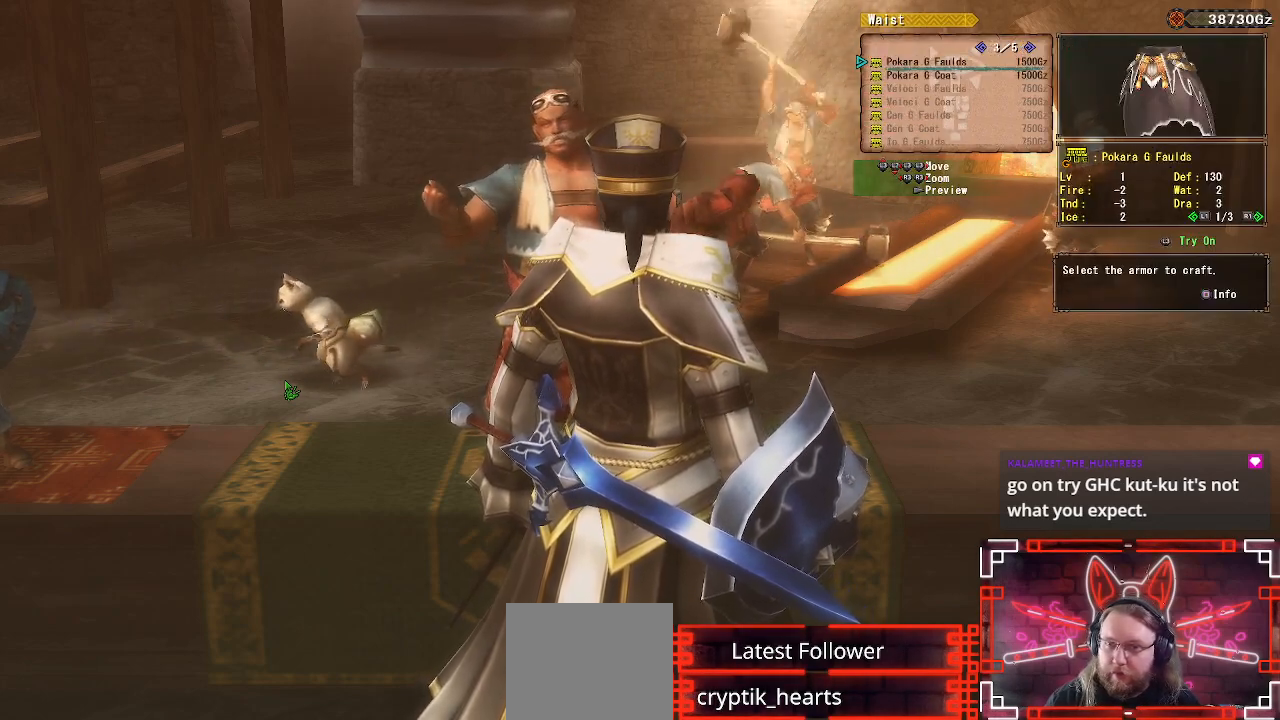
{"buttons": ["R1"], "left_stick": "center", "right_stick": "center", "events": [[83, "R1", "down"], [233, "R1", "up"], [433, "R1", "down"]]}
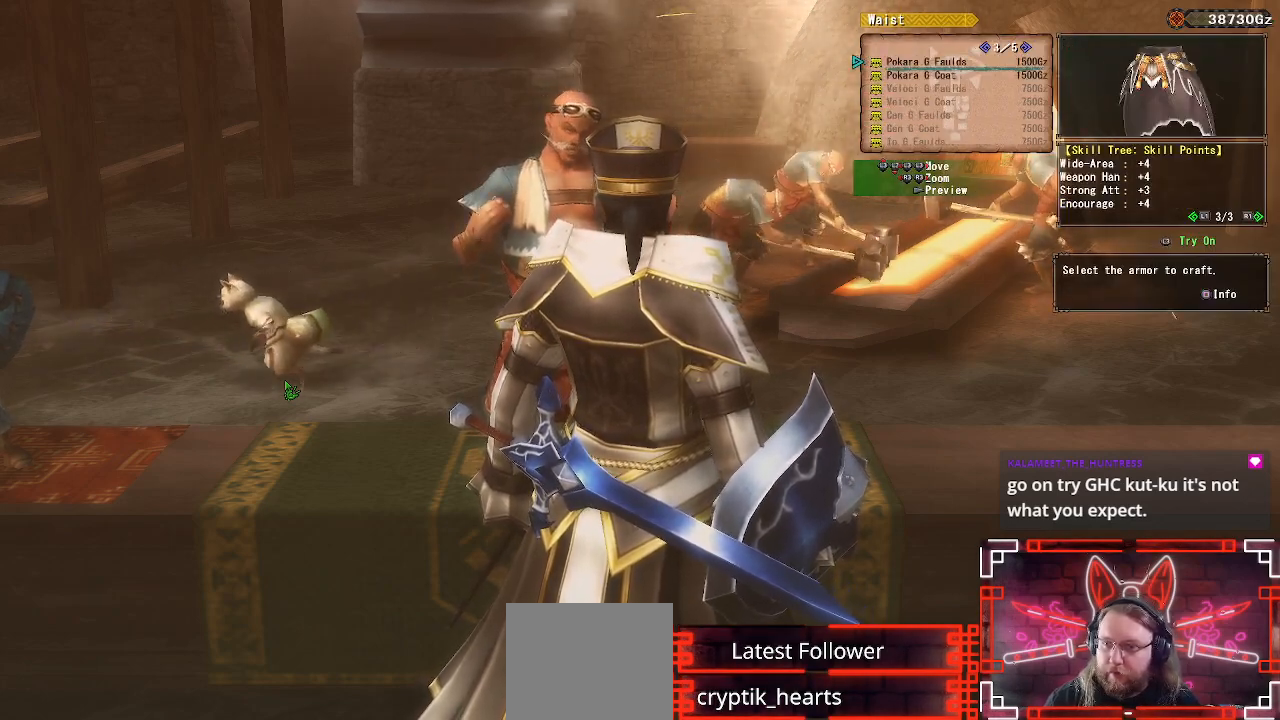
{"buttons": [], "left_stick": "center", "right_stick": "center", "events": [[67, "R1", "up"]]}
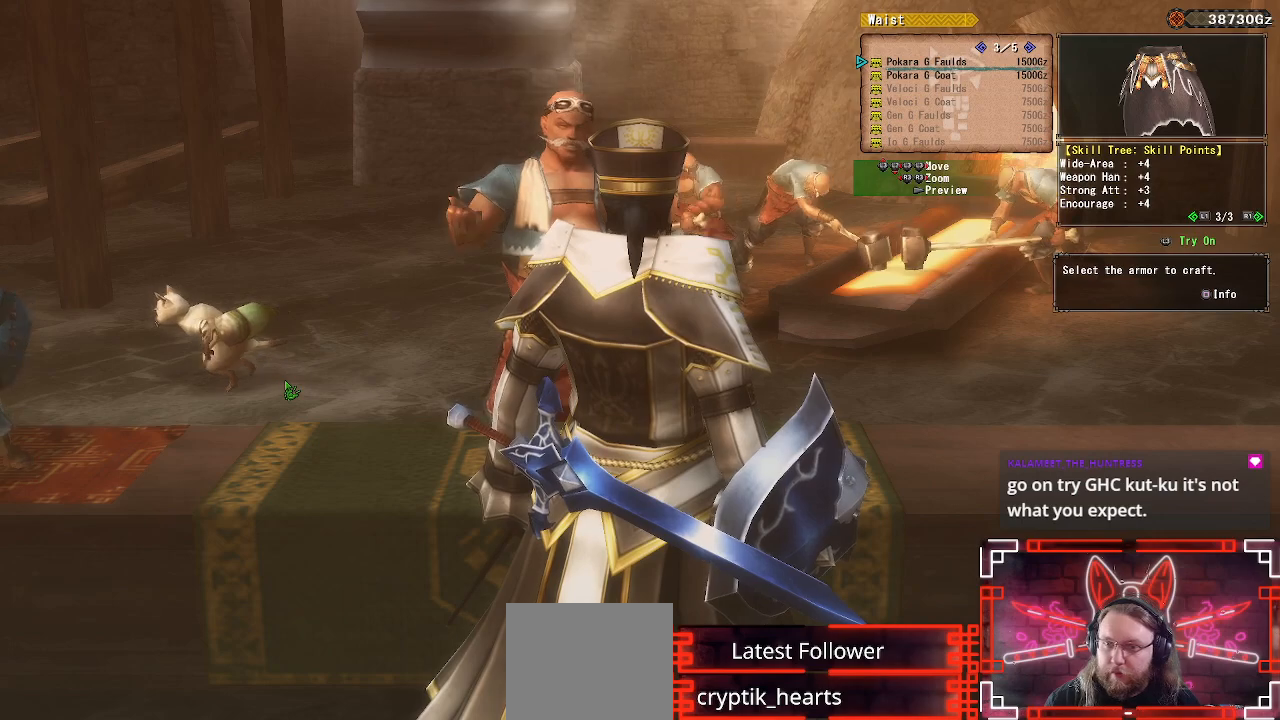
{"buttons": [], "left_stick": "center", "right_stick": "center", "events": []}
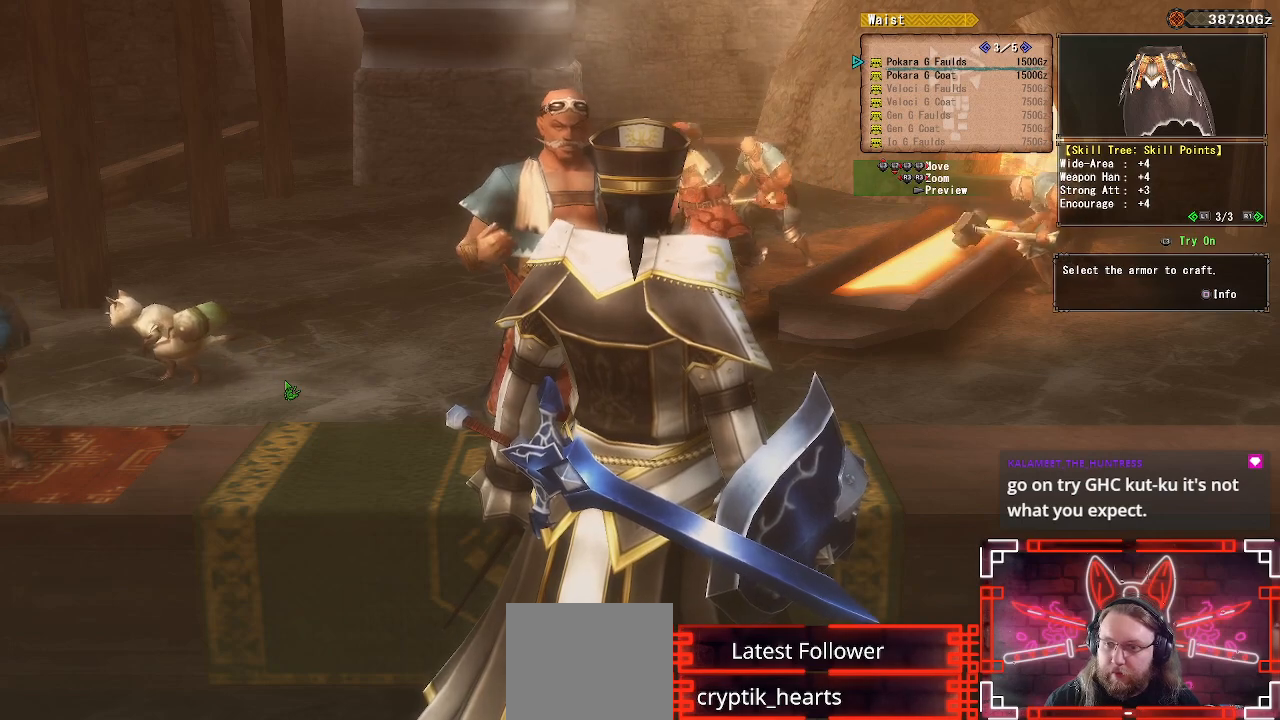
{"buttons": [], "left_stick": "center", "right_stick": "center", "events": [[217, "A", "down"], [450, "A", "up"]]}
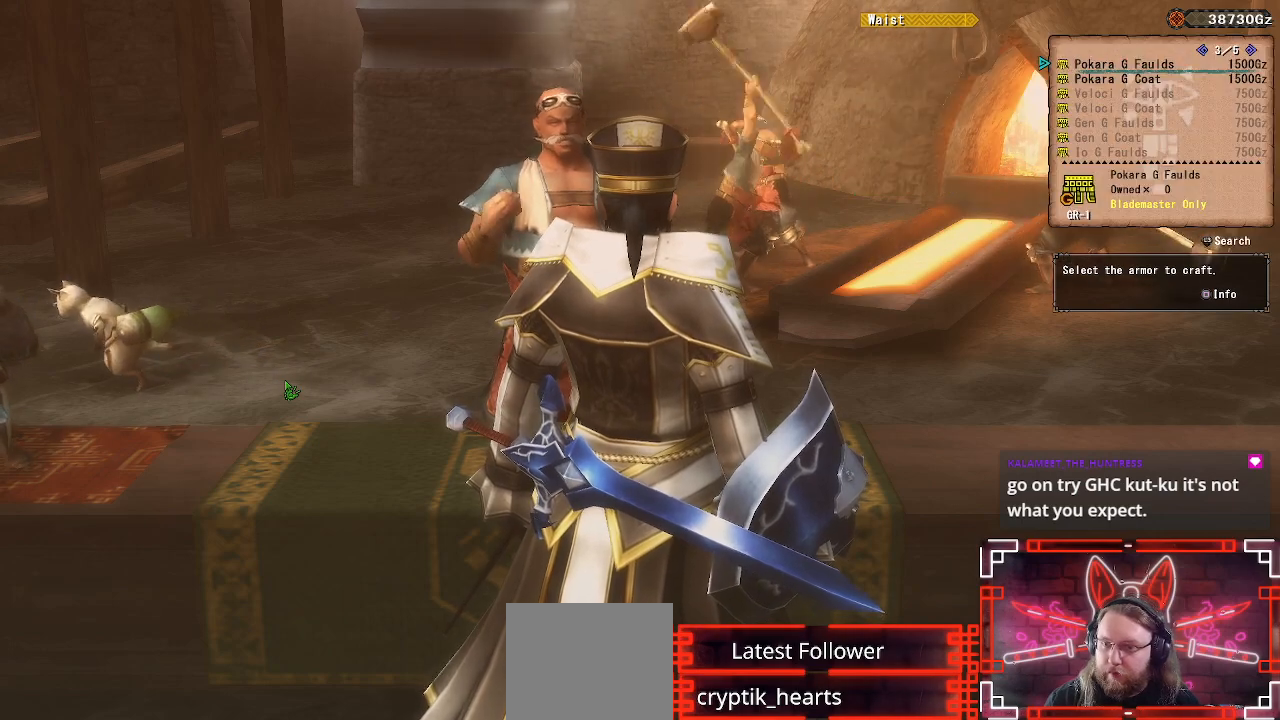
{"buttons": ["DPAD_DOWN"], "left_stick": "center", "right_stick": "center", "events": [[100, "DPAD_DOWN", "down"], [200, "DPAD_DOWN", "up"], [317, "A", "down"], [467, "A", "up"], [467, "DPAD_DOWN", "down"]]}
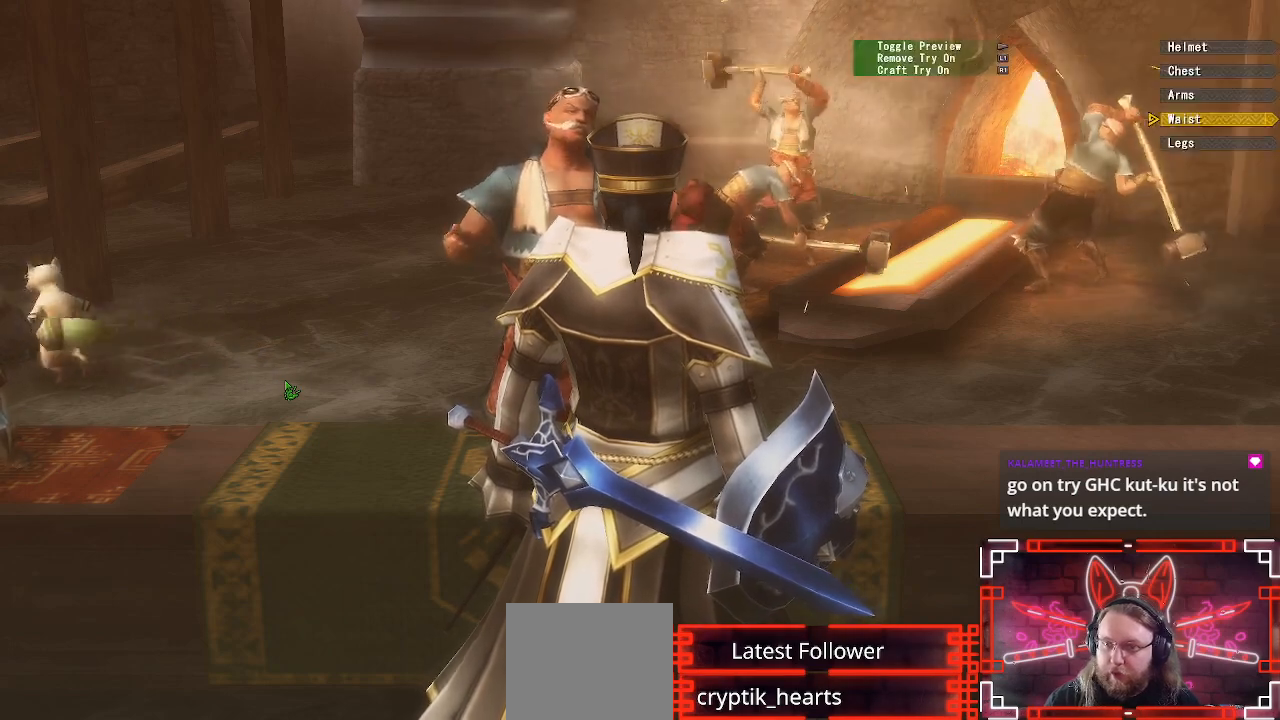
{"buttons": ["DPAD_RIGHT"], "left_stick": "center", "right_stick": "center", "events": [[83, "DPAD_DOWN", "up"], [200, "B", "down"], [367, "B", "up"], [467, "DPAD_RIGHT", "down"]]}
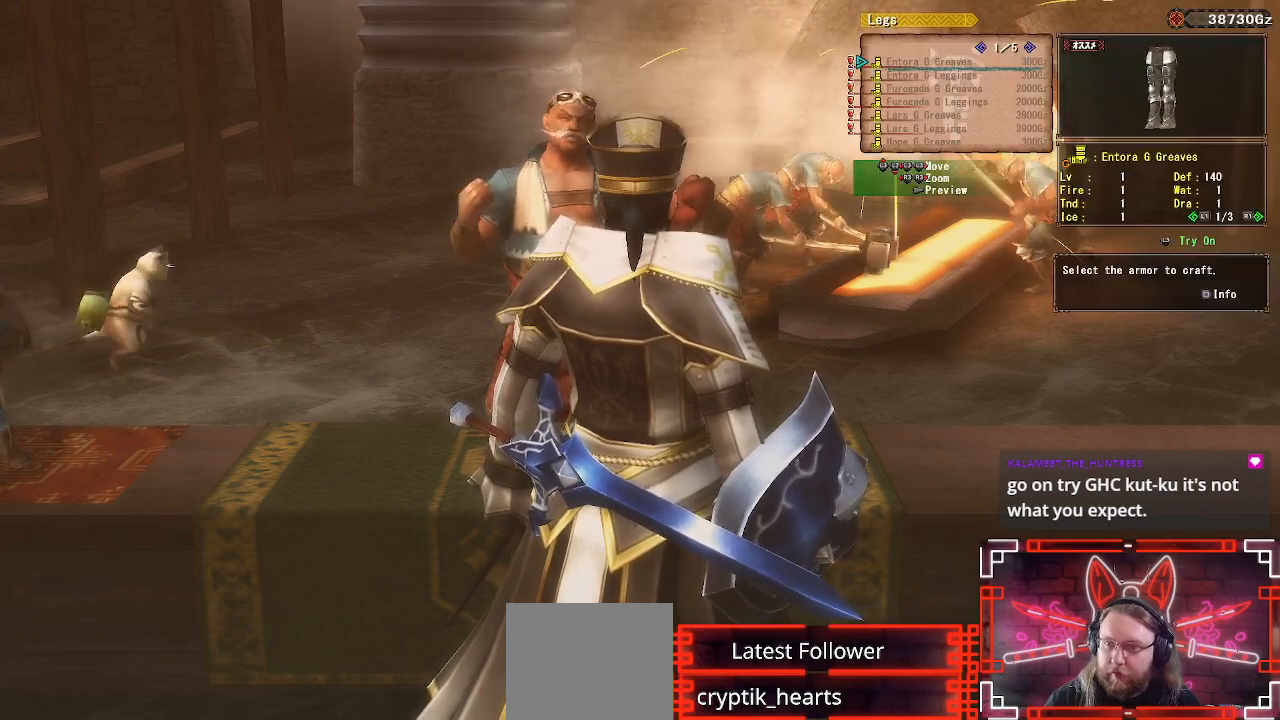
{"buttons": [], "left_stick": "center", "right_stick": "center", "events": [[67, "DPAD_RIGHT", "up"], [167, "DPAD_RIGHT", "down"], [267, "DPAD_RIGHT", "up"], [367, "DPAD_RIGHT", "down"], [483, "DPAD_RIGHT", "up"]]}
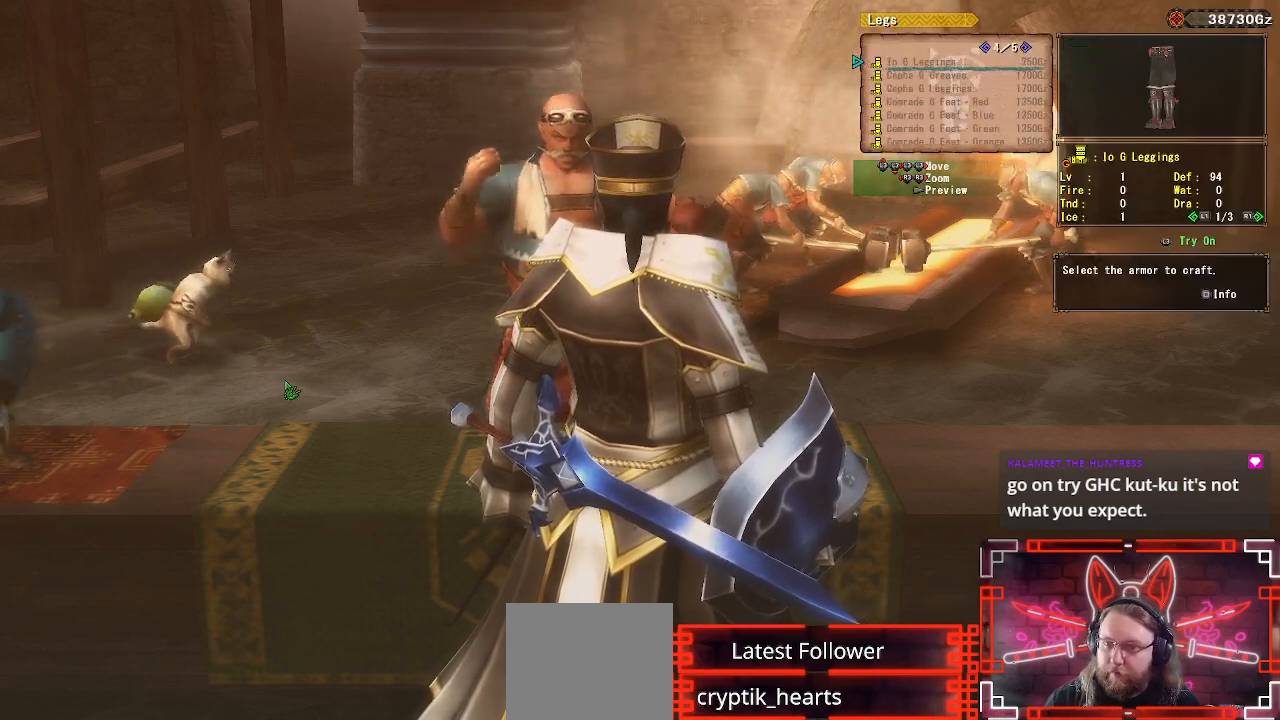
{"buttons": ["R1"], "left_stick": "center", "right_stick": "center", "events": [[183, "DPAD_LEFT", "down"], [300, "DPAD_LEFT", "up"], [483, "R1", "down"]]}
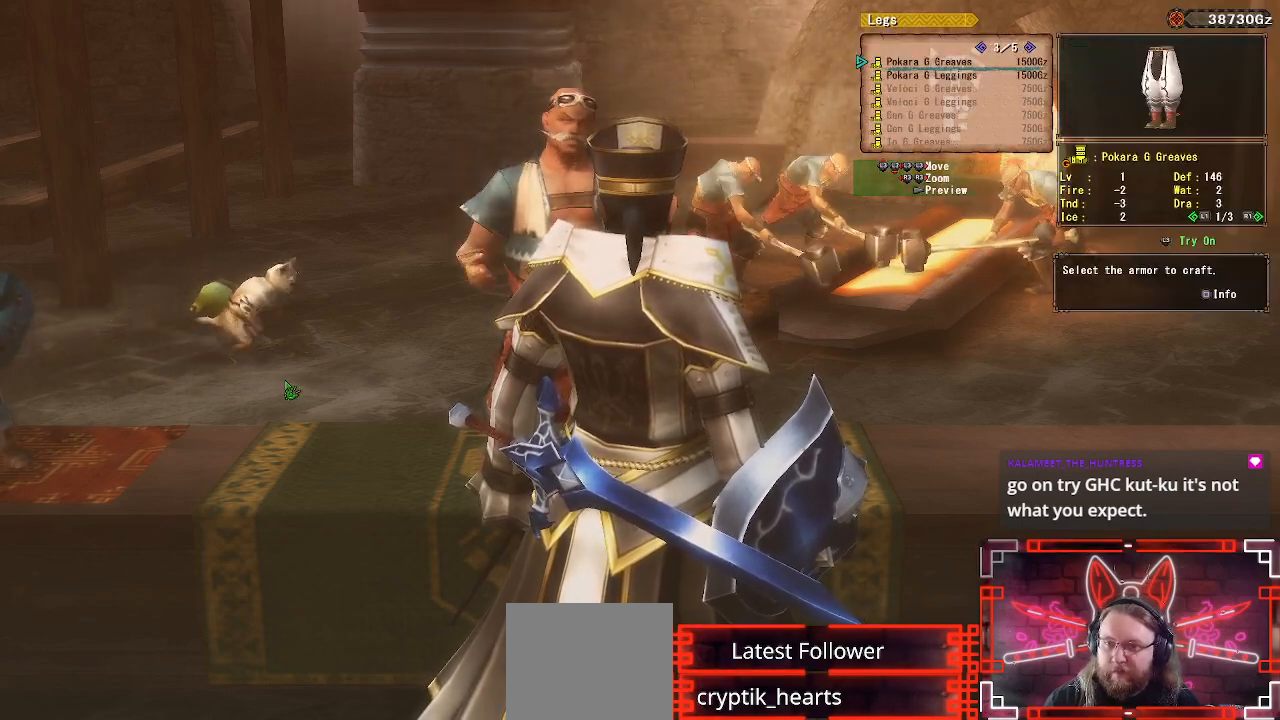
{"buttons": [], "left_stick": "center", "right_stick": "center", "events": [[167, "R1", "up"], [300, "R1", "down"], [467, "R1", "up"]]}